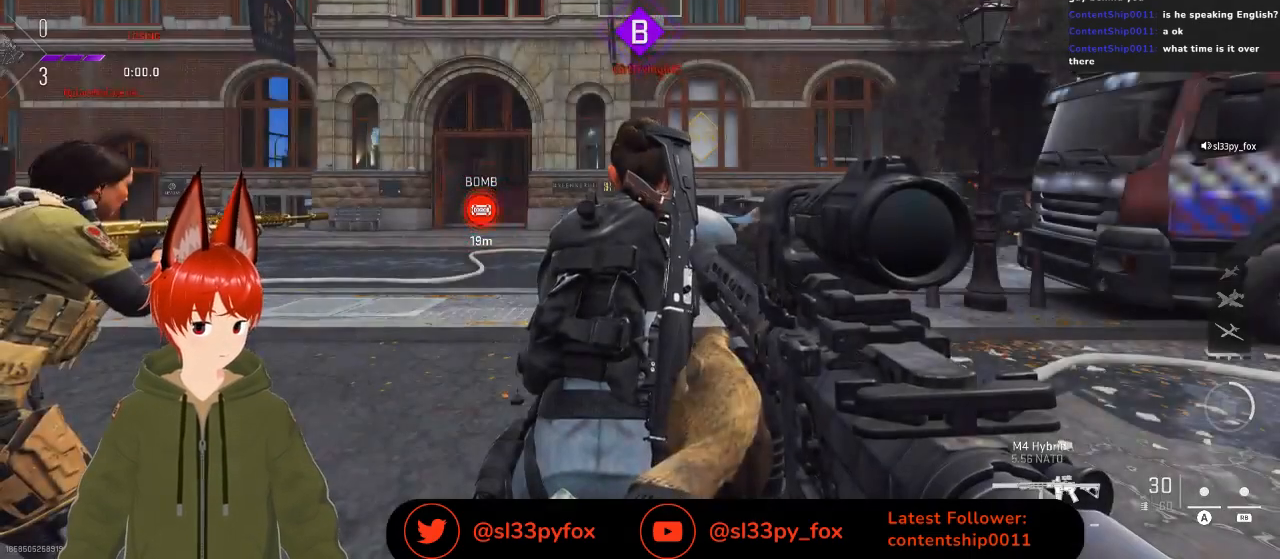
Gameplay with a controller (Xbox layout); each line is a JSON object with the inputs held at the frame after it. "events" lists button and stick changes between this image and that frame as [ms after this image, input, new state], when the widget could be followed in between.
{"buttons": [], "left_stick": "center", "right_stick": "center", "events": [[300, "START", "down"], [367, "START", "up"]]}
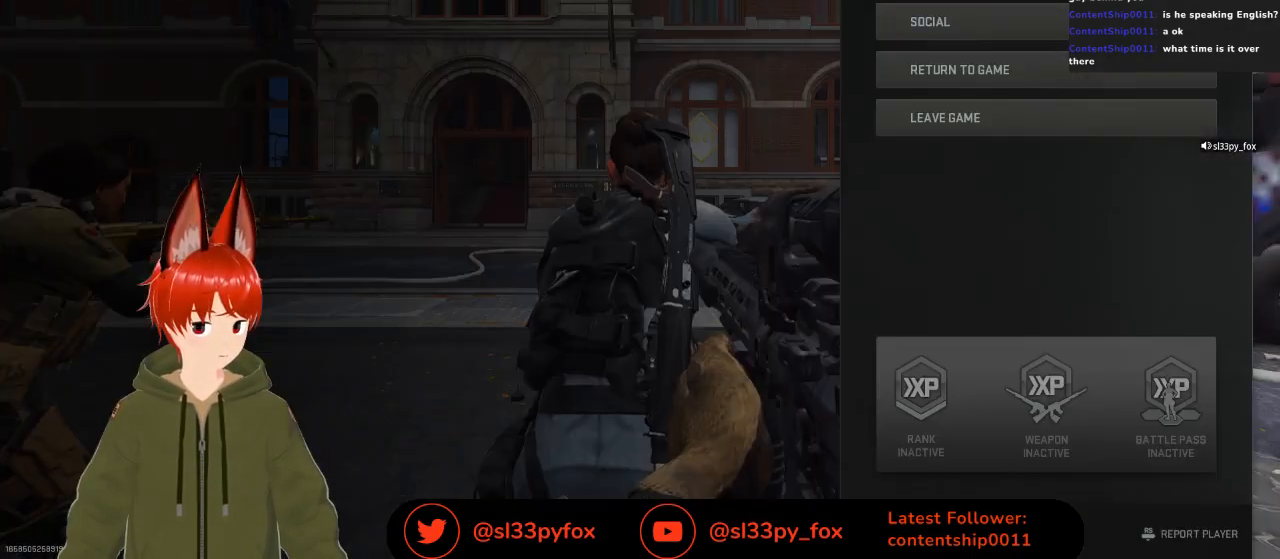
{"buttons": [], "left_stick": "center", "right_stick": "center", "events": [[33, "A", "down"], [133, "A", "up"], [400, "DPAD_LEFT", "down"], [500, "DPAD_LEFT", "up"]]}
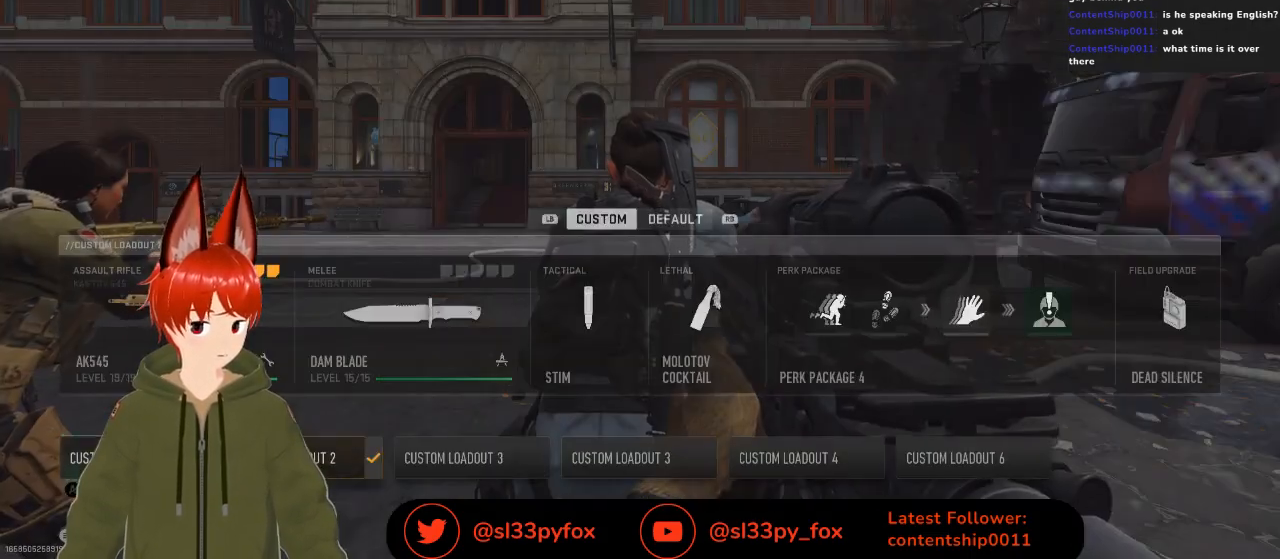
{"buttons": ["DPAD_RIGHT"], "left_stick": "center", "right_stick": "center", "events": [[200, "DPAD_RIGHT", "down"], [333, "DPAD_RIGHT", "up"], [467, "DPAD_RIGHT", "down"]]}
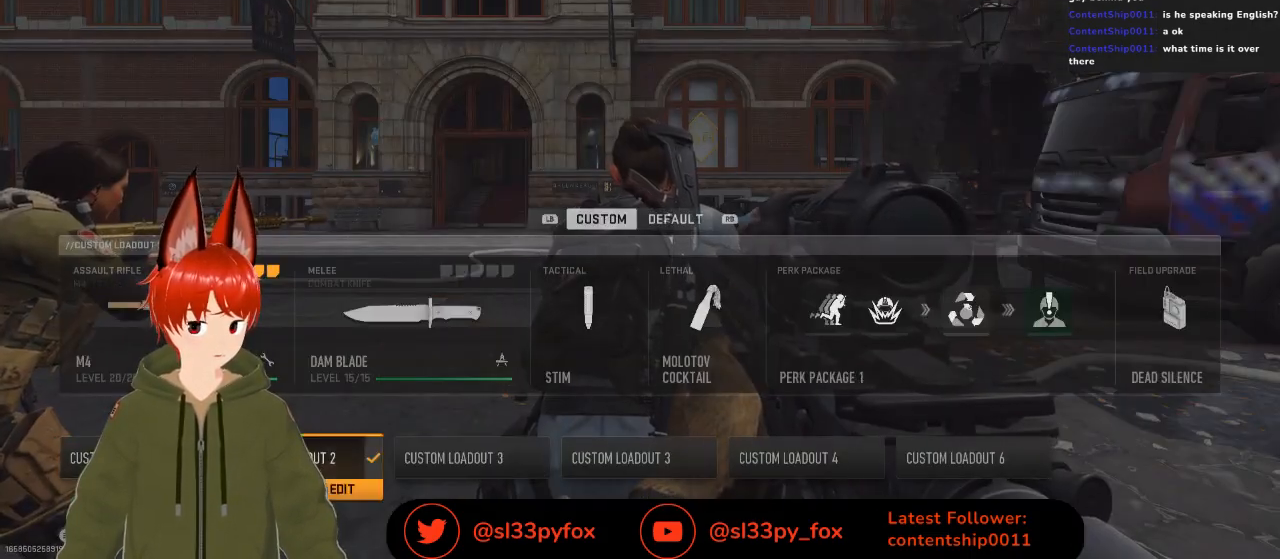
{"buttons": [], "left_stick": "center", "right_stick": "center", "events": [[33, "DPAD_RIGHT", "up"], [200, "DPAD_RIGHT", "down"], [300, "DPAD_RIGHT", "up"], [367, "DPAD_RIGHT", "down"], [467, "DPAD_RIGHT", "up"]]}
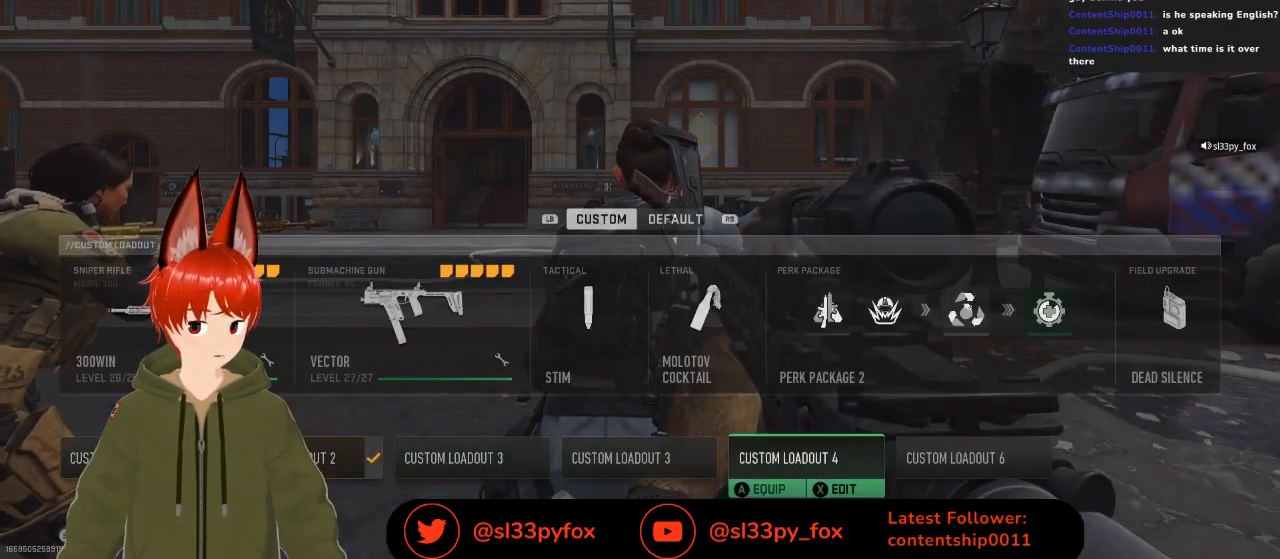
{"buttons": [], "left_stick": "center", "right_stick": "center", "events": [[33, "DPAD_RIGHT", "down"], [167, "DPAD_RIGHT", "up"]]}
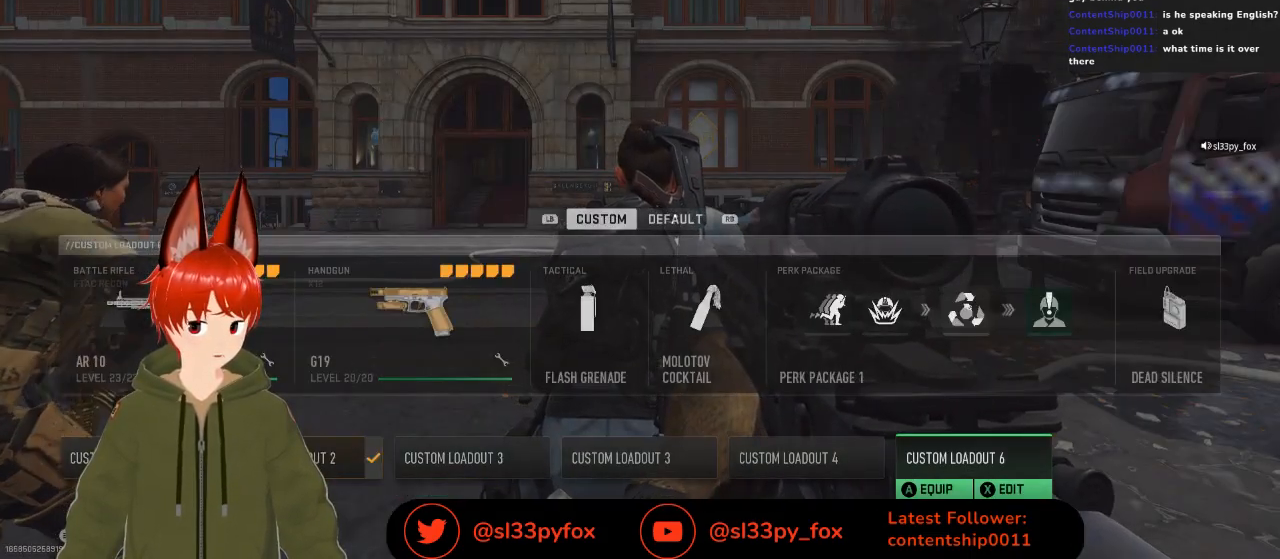
{"buttons": ["A"], "left_stick": "center", "right_stick": "center", "events": [[467, "A", "down"]]}
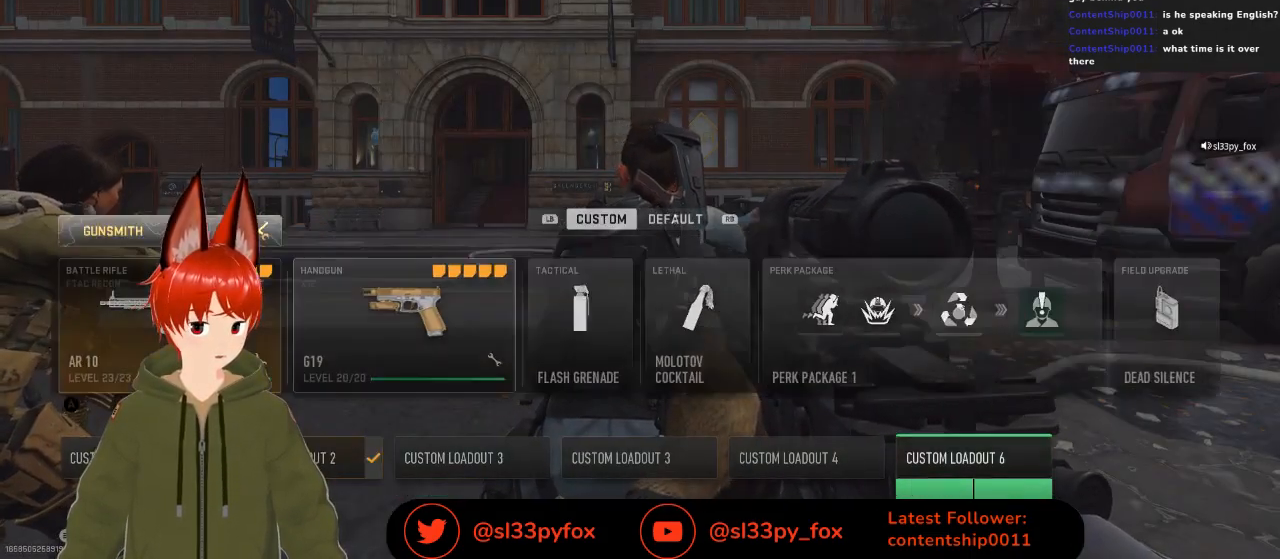
{"buttons": [], "left_stick": "up", "right_stick": "center", "events": [[100, "A", "up"], [467, "left_stick", "up"]]}
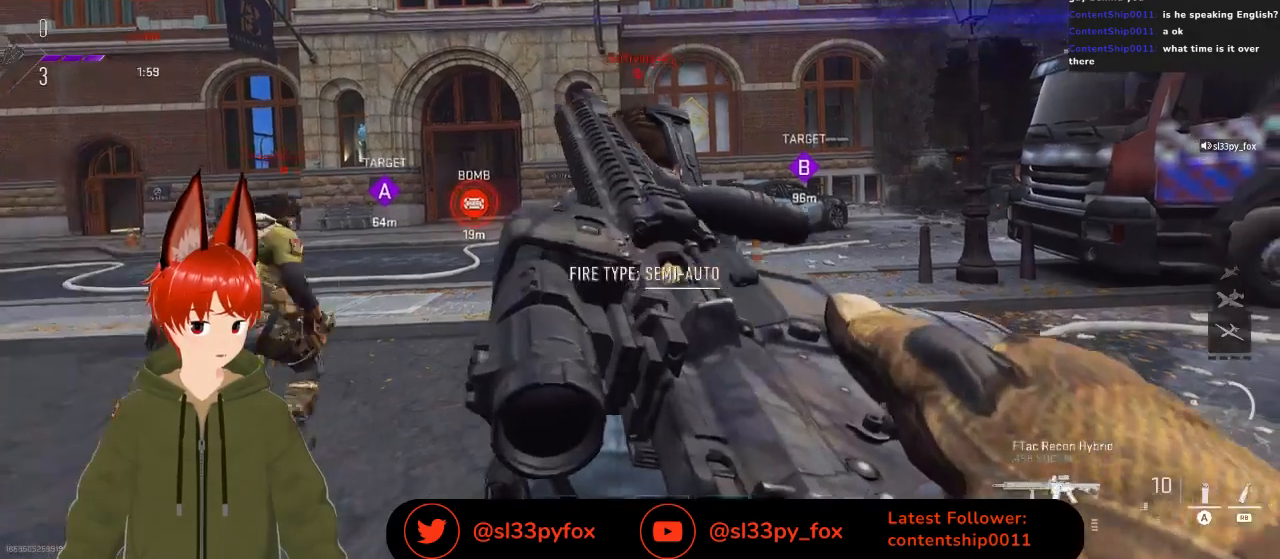
{"buttons": [], "left_stick": "up", "right_stick": "center", "events": [[167, "Y", "down"], [267, "Y", "up"]]}
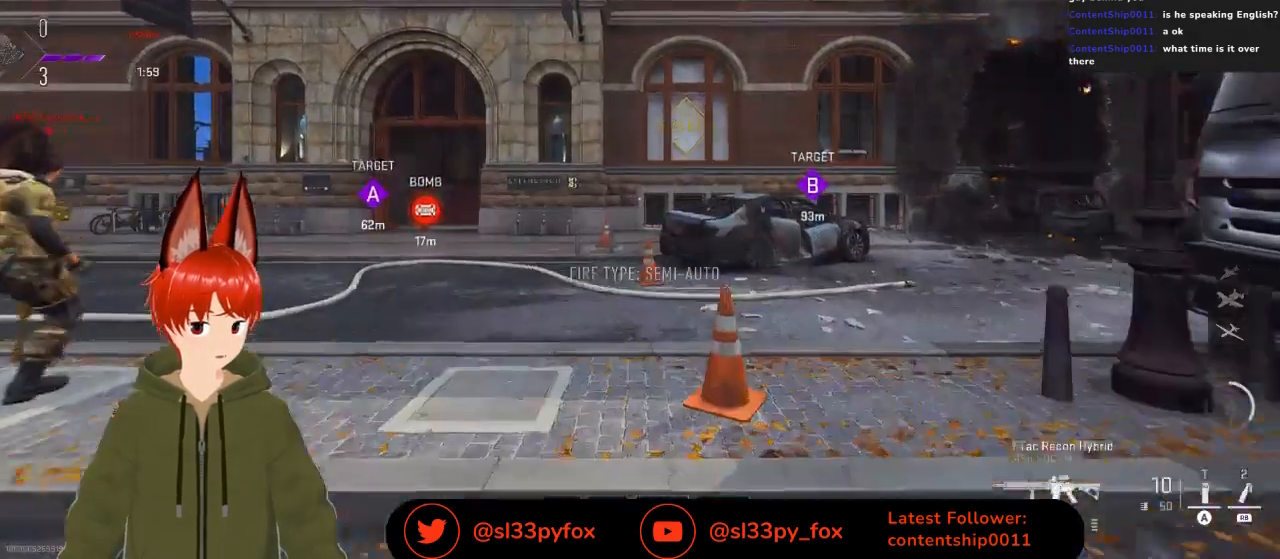
{"buttons": [], "left_stick": "up-right", "right_stick": "right", "events": [[333, "left_stick", "up-right"], [433, "right_stick", "right"]]}
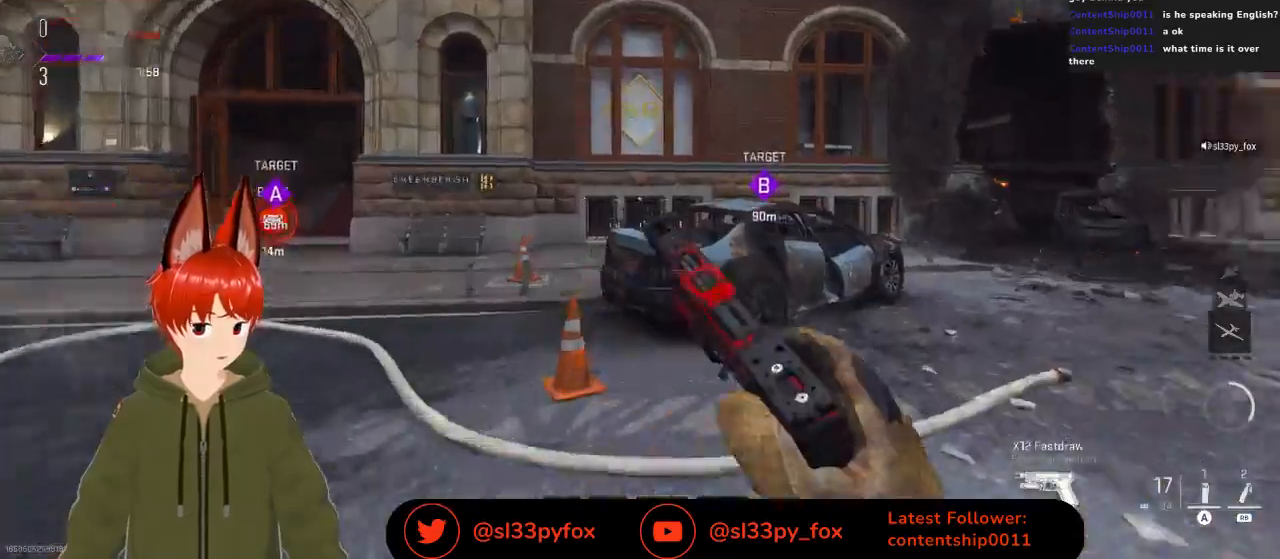
{"buttons": [], "left_stick": "up-right", "right_stick": "center", "events": [[133, "right_stick", "center"]]}
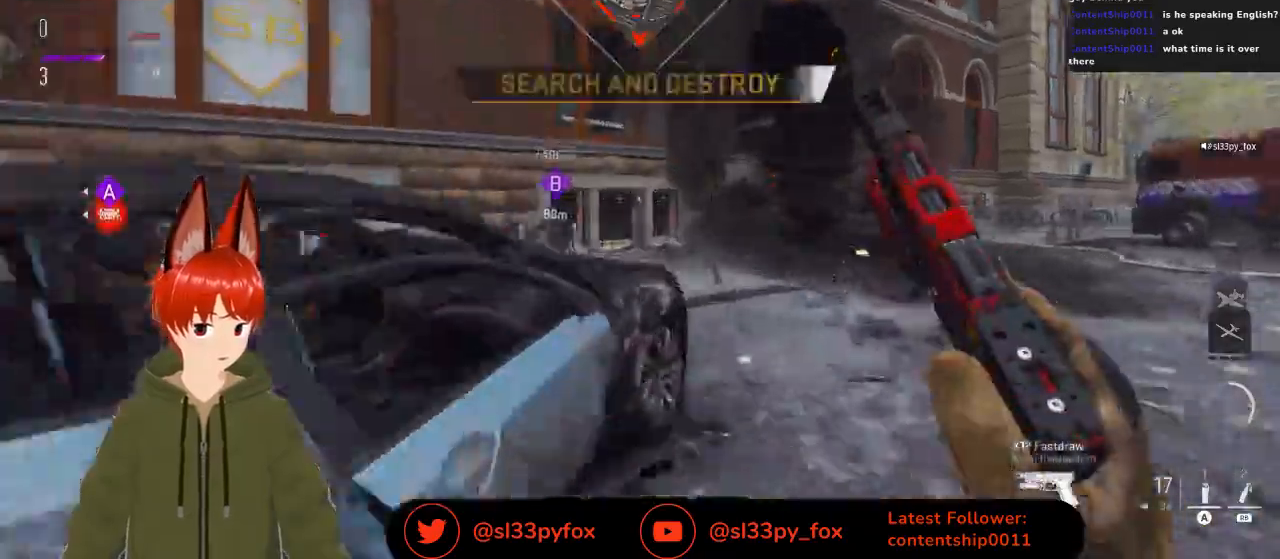
{"buttons": [], "left_stick": "up-right", "right_stick": "center", "events": [[100, "right_stick", "right"], [233, "right_stick", "center"]]}
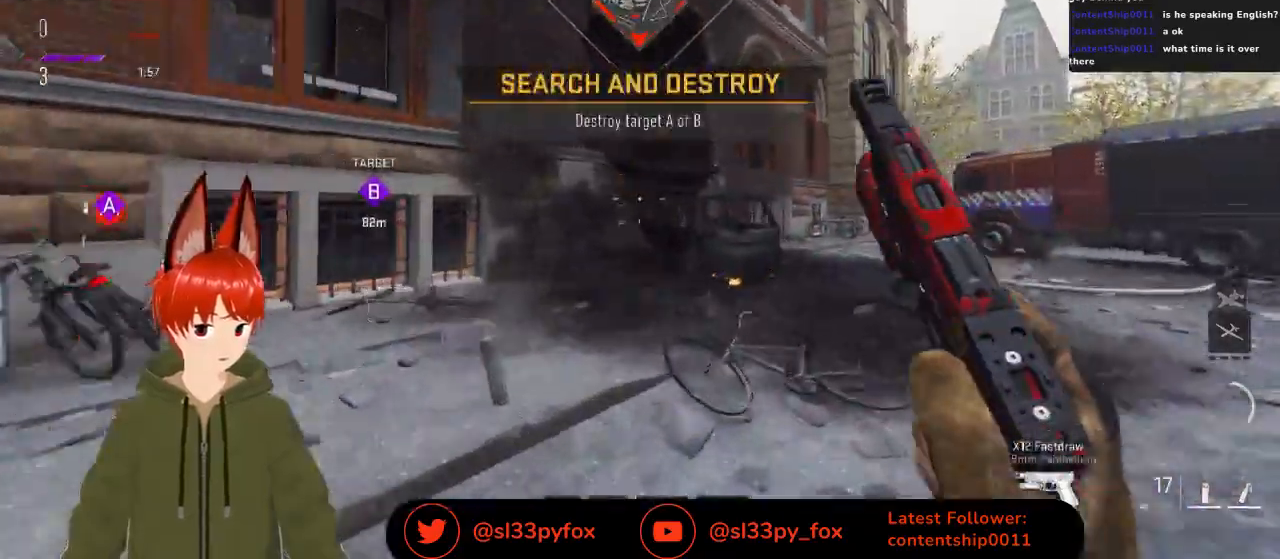
{"buttons": [], "left_stick": "up-right", "right_stick": "center", "events": [[200, "right_stick", "up-right"], [367, "right_stick", "center"]]}
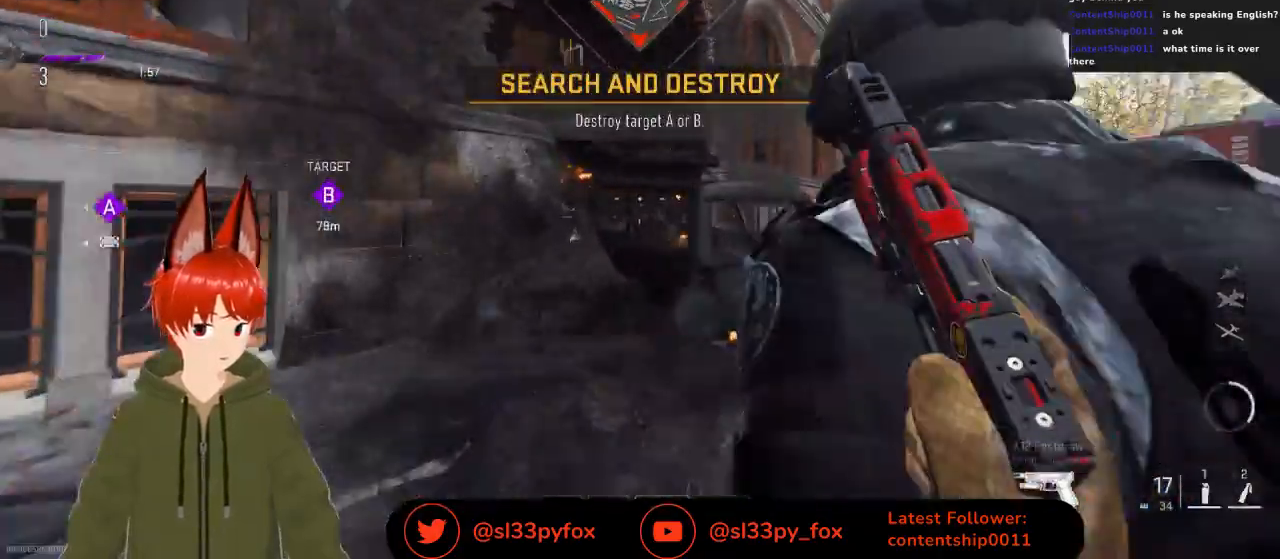
{"buttons": [], "left_stick": "up", "right_stick": "center", "events": [[200, "left_stick", "up"]]}
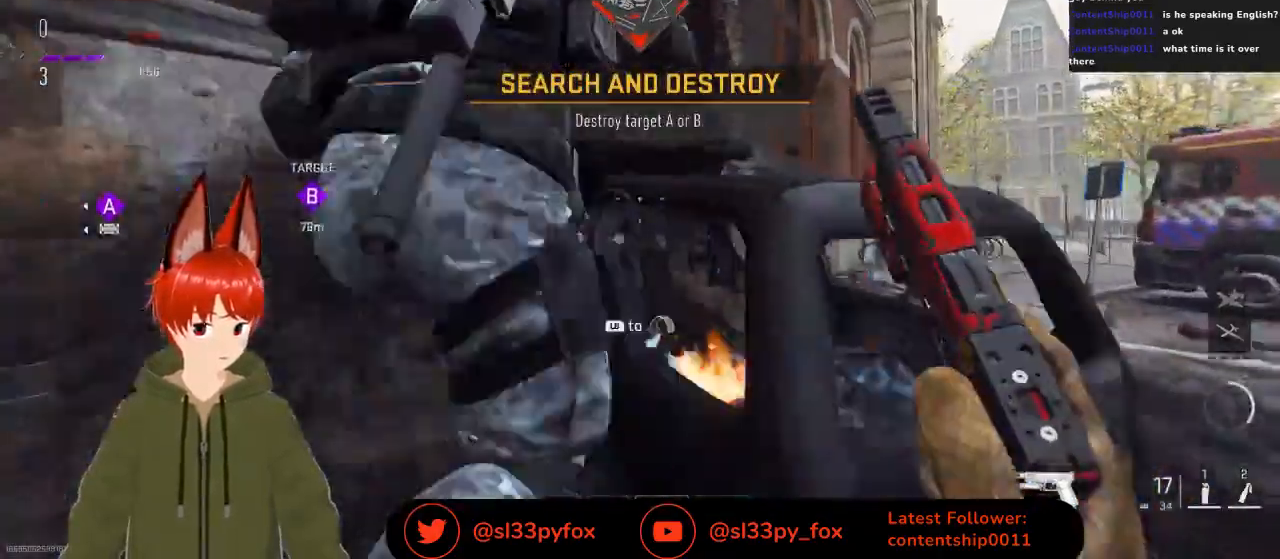
{"buttons": [], "left_stick": "up", "right_stick": "center", "events": [[67, "L1", "down"], [267, "L1", "up"]]}
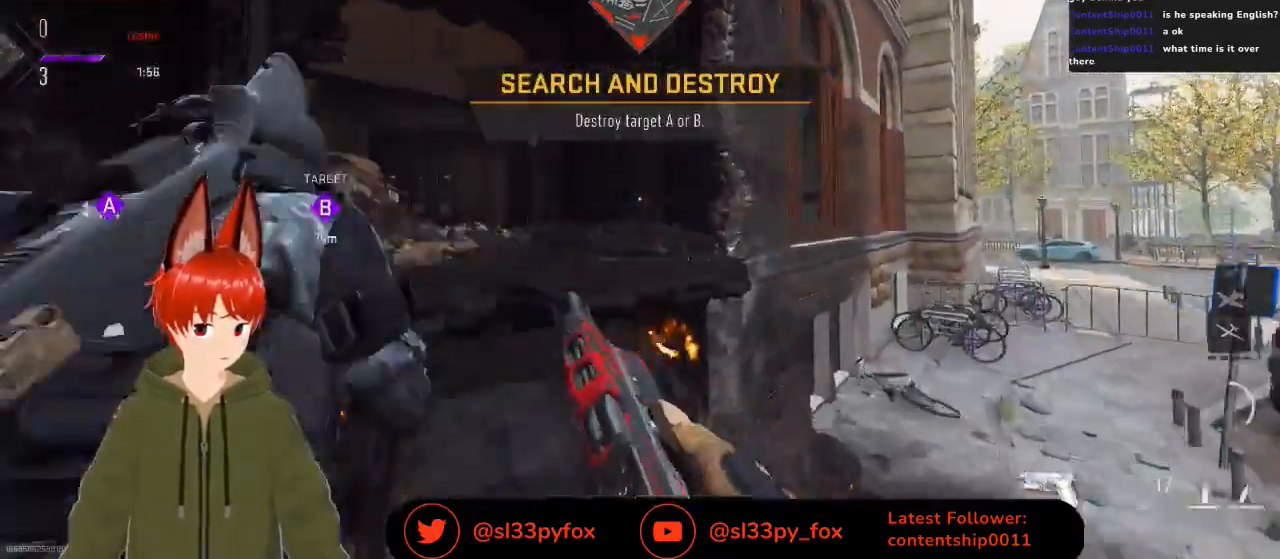
{"buttons": [], "left_stick": "up", "right_stick": "up-left", "events": [[333, "L1", "down"], [400, "right_stick", "up-left"], [433, "L1", "up"]]}
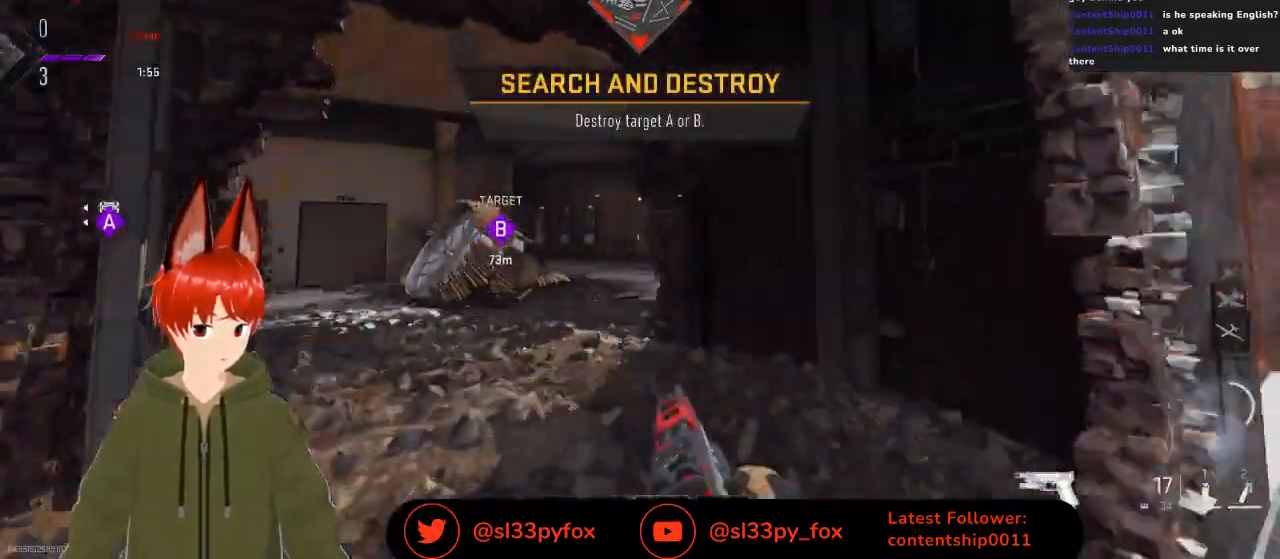
{"buttons": [], "left_stick": "up", "right_stick": "center", "events": [[33, "right_stick", "center"], [233, "right_stick", "down-left"], [300, "right_stick", "center"]]}
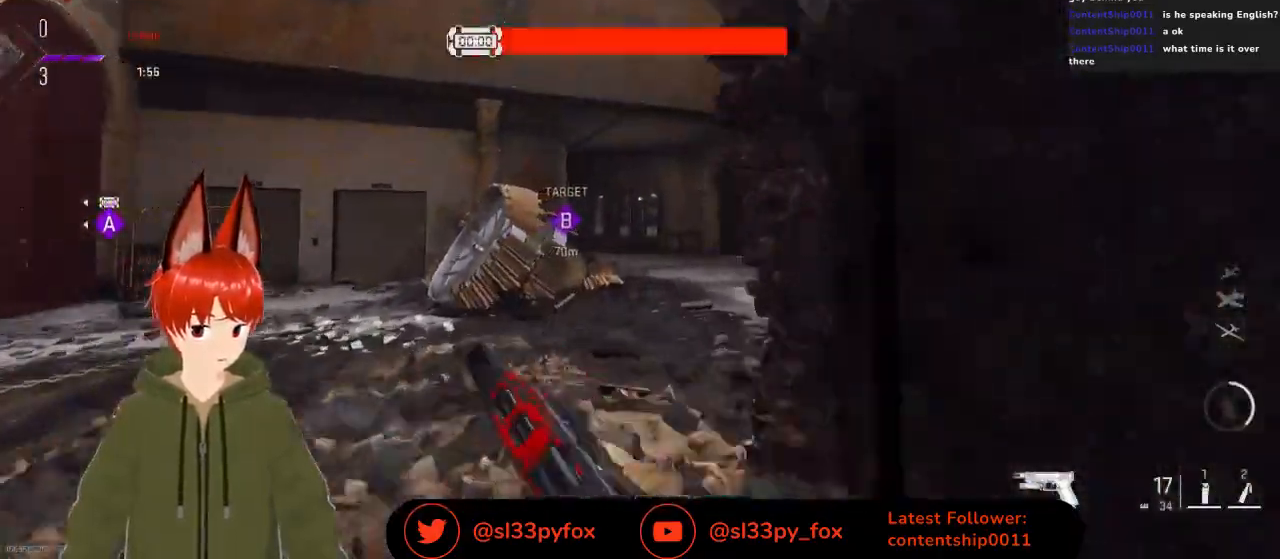
{"buttons": [], "left_stick": "up", "right_stick": "center", "events": []}
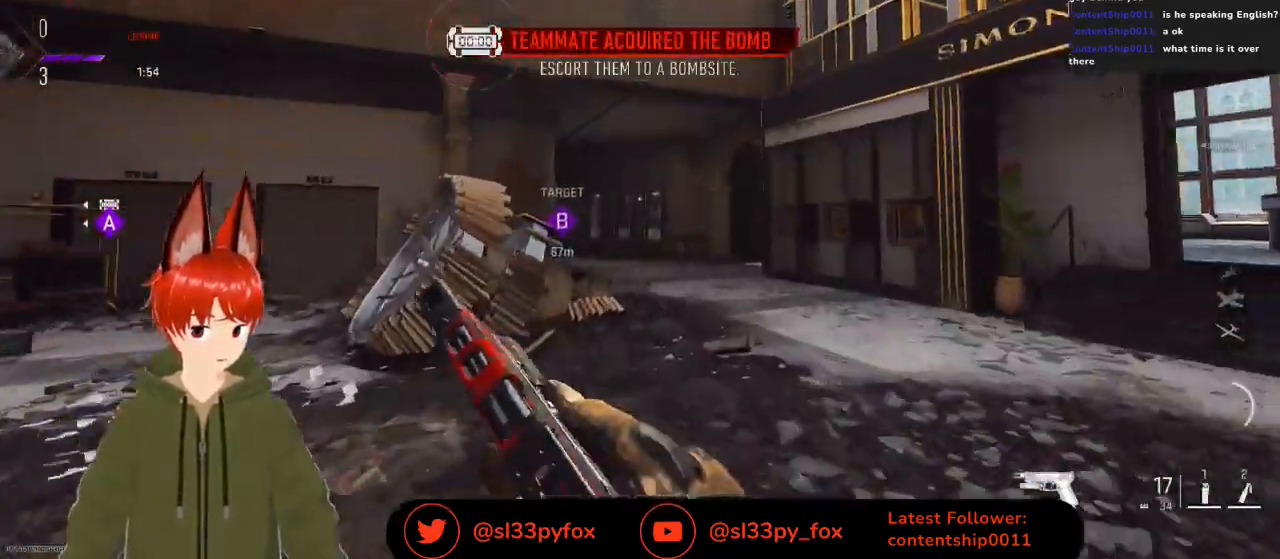
{"buttons": [], "left_stick": "up", "right_stick": "center", "events": [[167, "right_stick", "down-left"], [367, "right_stick", "center"]]}
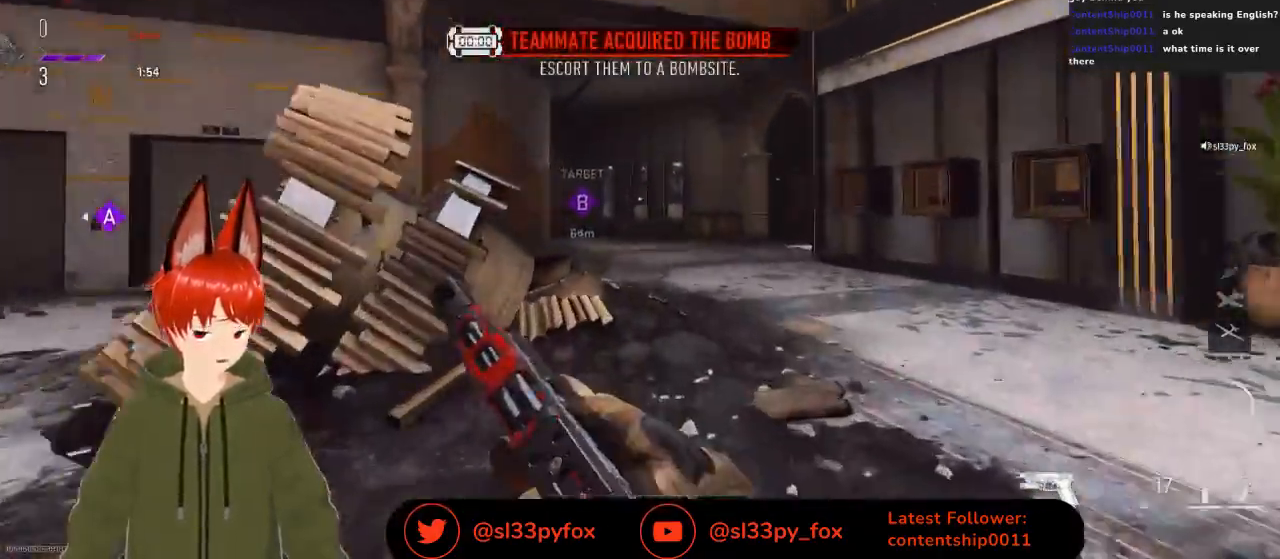
{"buttons": [], "left_stick": "up", "right_stick": "center", "events": []}
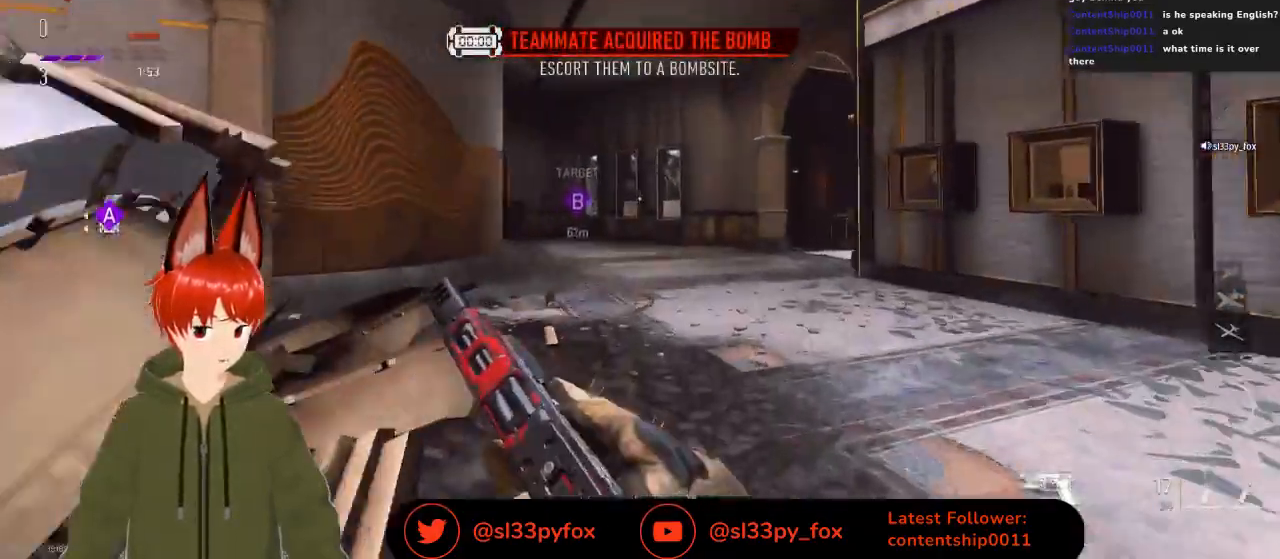
{"buttons": [], "left_stick": "up", "right_stick": "center", "events": []}